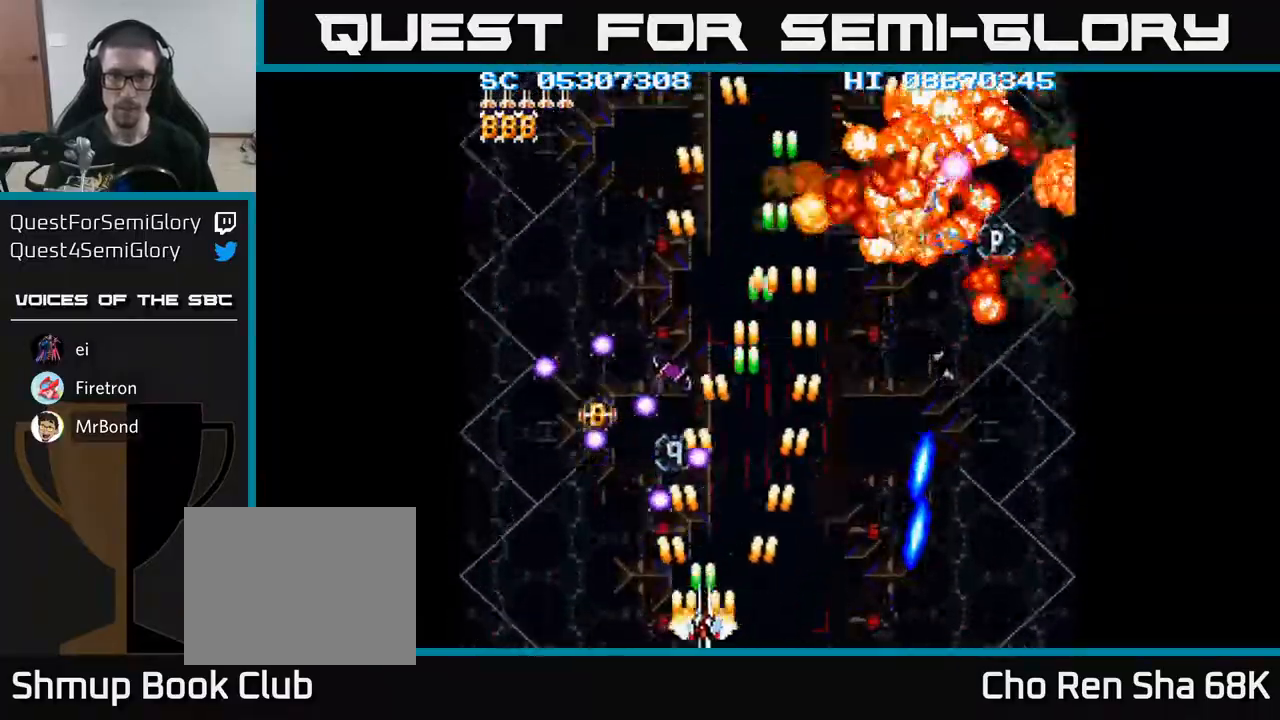
Gameplay with a controller (Xbox layout); each line is a JSON object with the inputs held at the frame after it. "events" lists button and stick changes between this image and that frame as [ms after this image, input, new state], when the widget could be followed in between. Not read: left_stick right_stick.
{"buttons": ["A"], "events": [[167, "DPAD_LEFT", "up"], [383, "DPAD_LEFT", "down"], [450, "DPAD_LEFT", "up"]]}
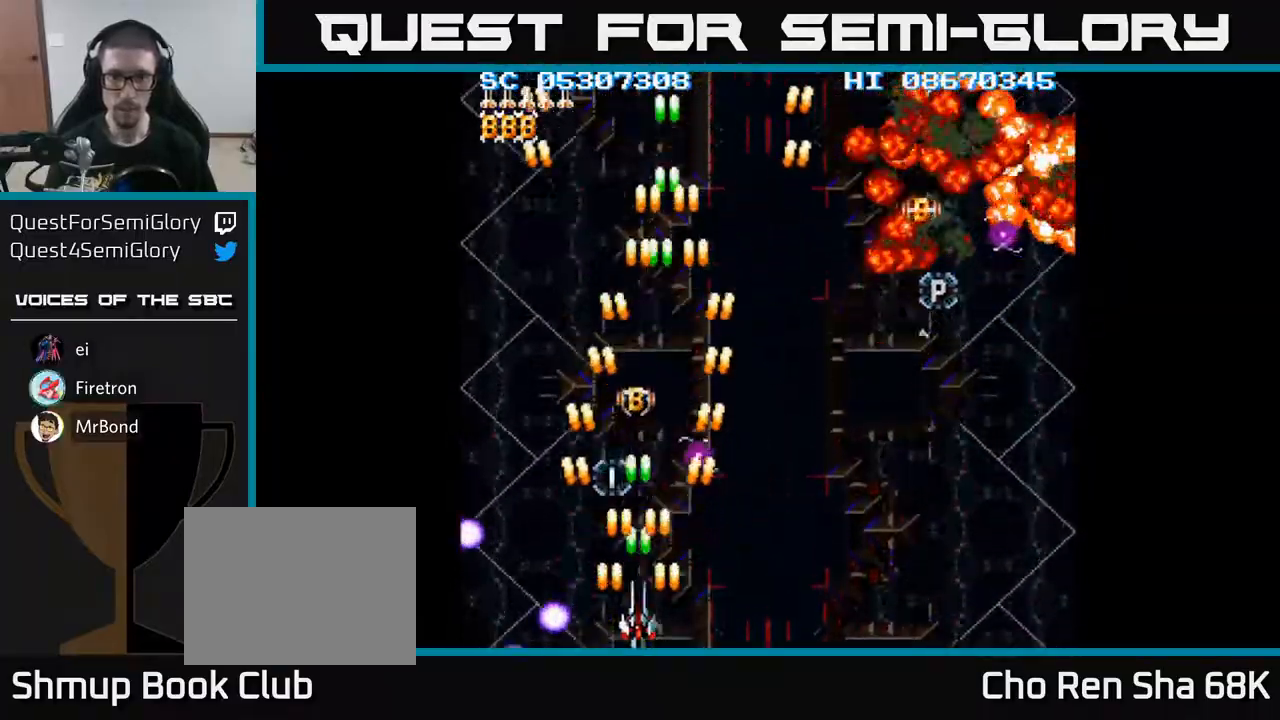
{"buttons": ["A"], "events": [[100, "DPAD_UP", "down"], [450, "DPAD_UP", "up"]]}
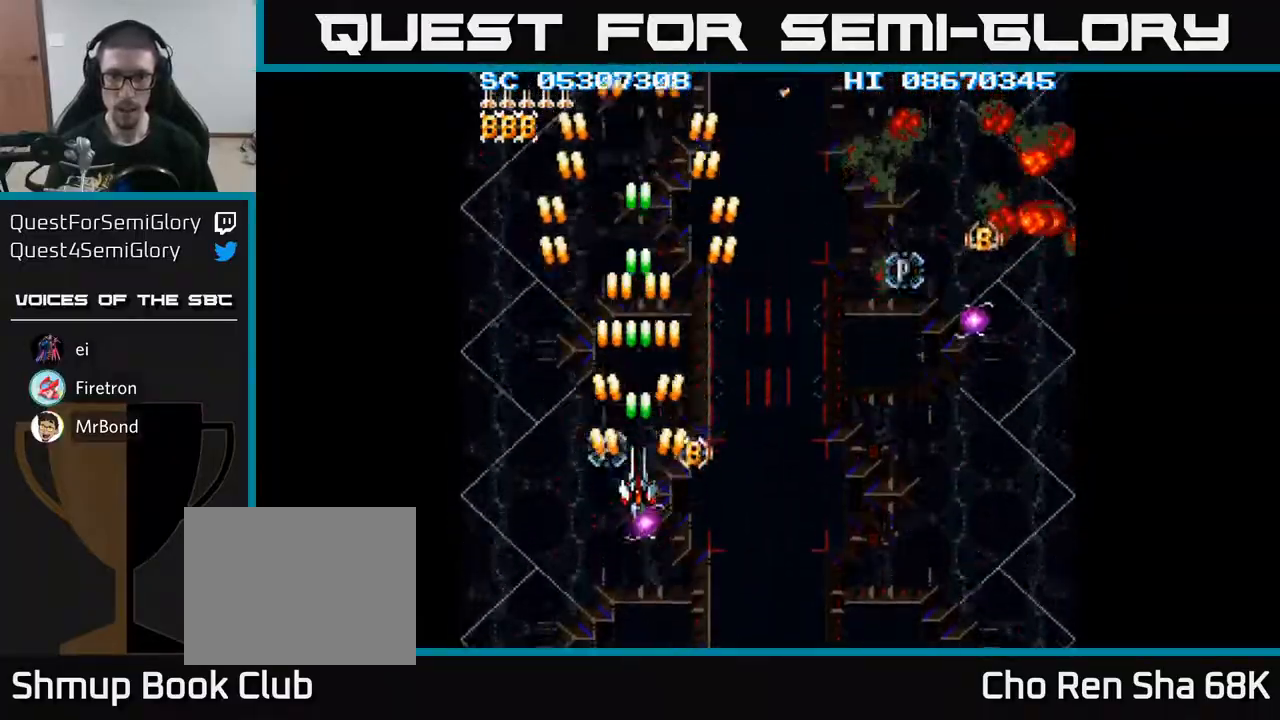
{"buttons": ["A"], "events": [[67, "DPAD_RIGHT", "down"], [117, "DPAD_RIGHT", "up"], [317, "DPAD_DOWN", "down"], [367, "DPAD_DOWN", "up"]]}
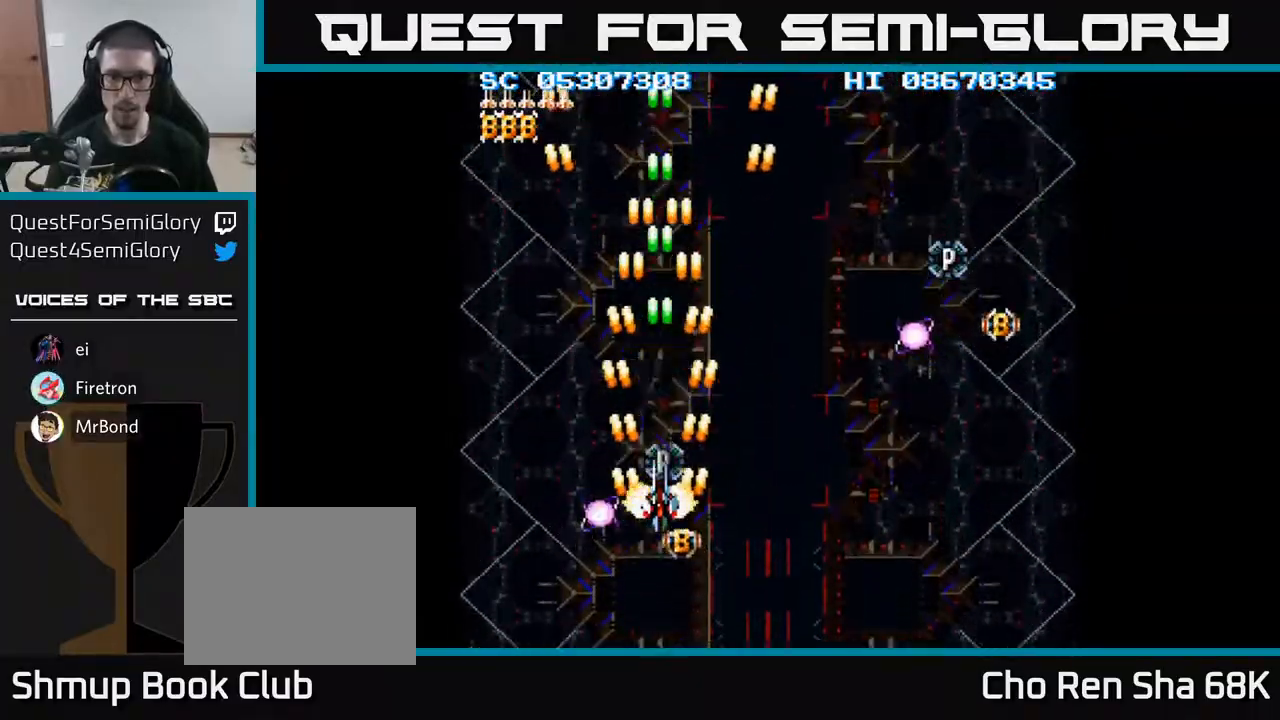
{"buttons": ["A"], "events": [[83, "DPAD_DOWN", "down"], [133, "DPAD_DOWN", "up"], [317, "DPAD_DOWN", "down"], [350, "DPAD_DOWN", "up"]]}
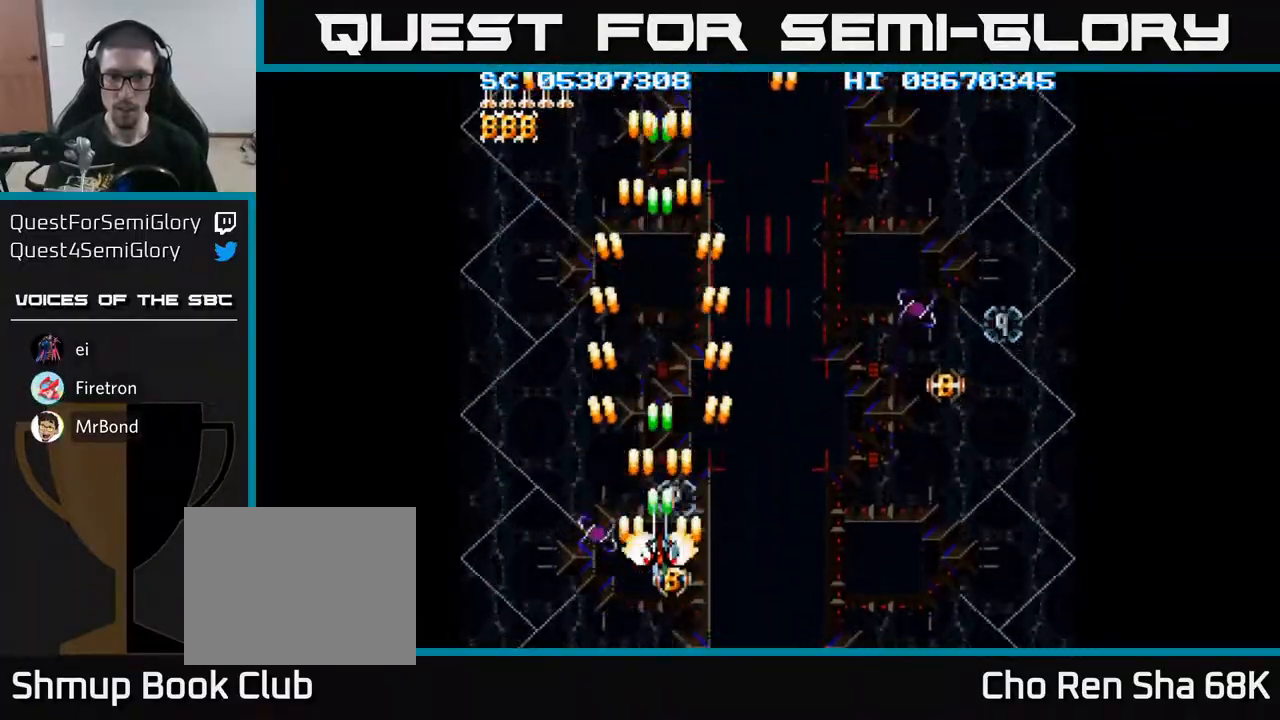
{"buttons": ["A", "DPAD_RIGHT"], "events": [[17, "DPAD_DOWN", "down"], [67, "DPAD_DOWN", "up"], [350, "DPAD_DOWN", "down"], [350, "DPAD_RIGHT", "down"], [467, "DPAD_DOWN", "up"]]}
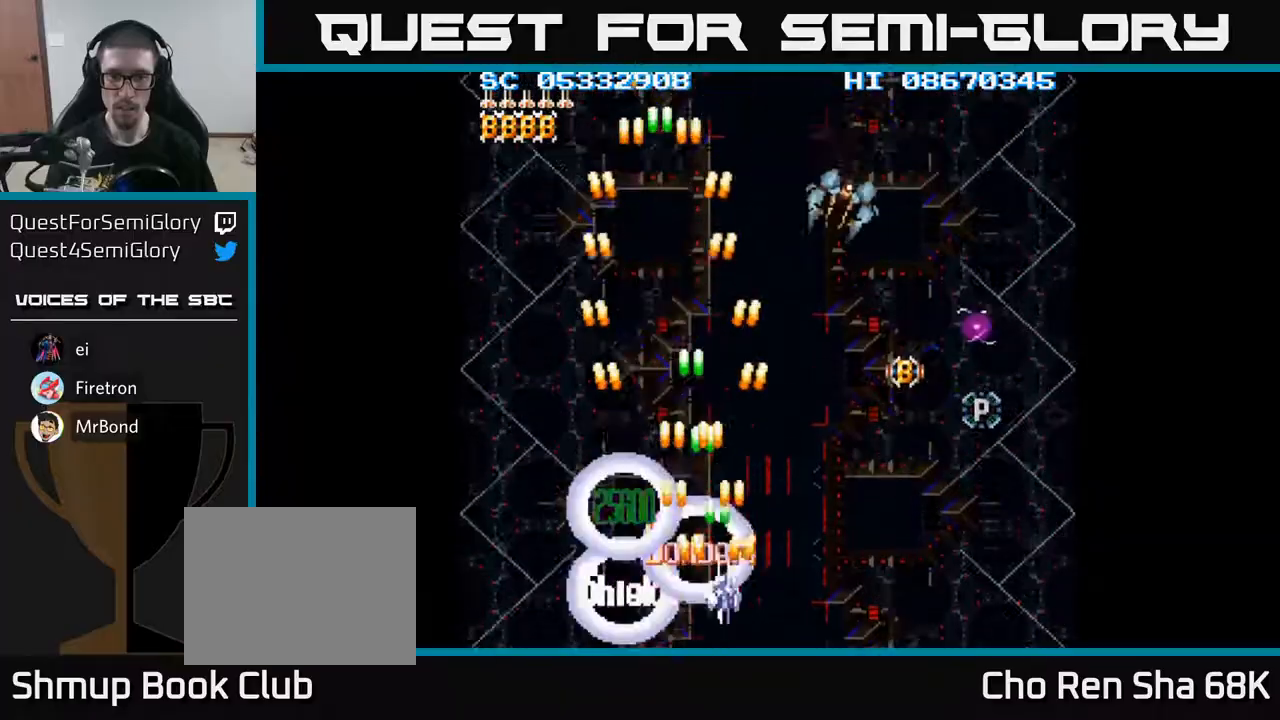
{"buttons": ["A", "DPAD_RIGHT"], "events": []}
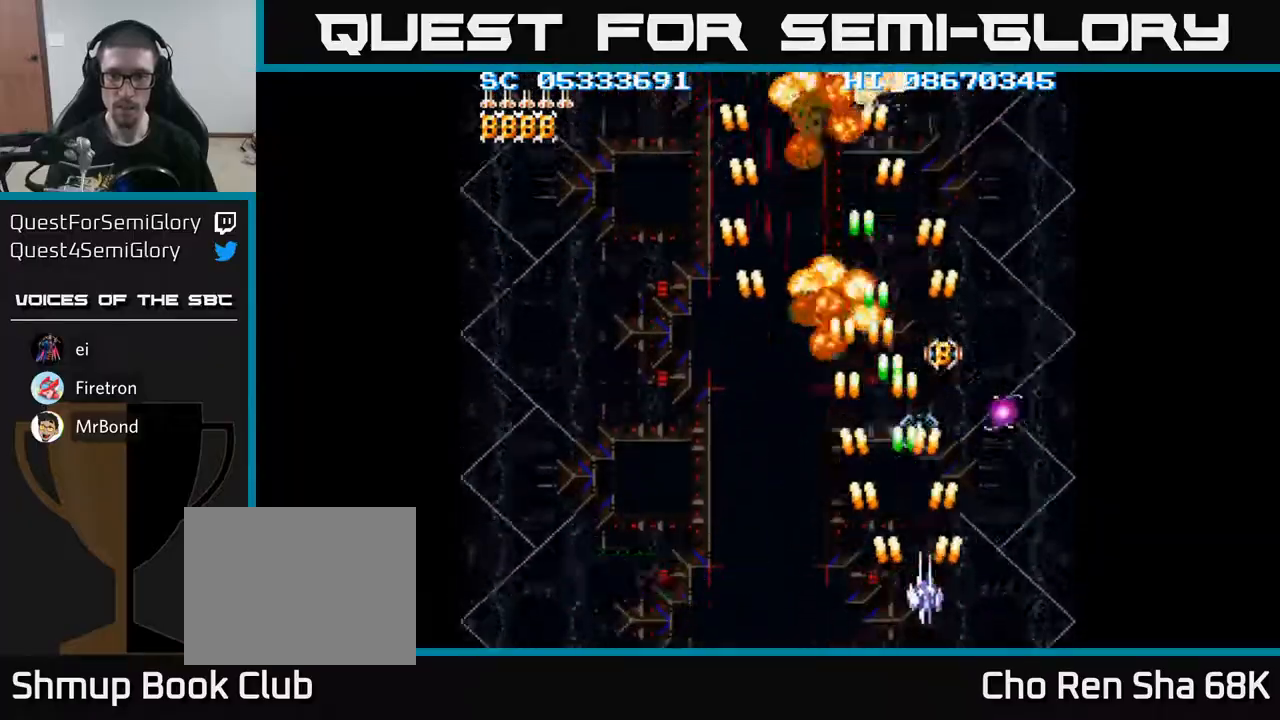
{"buttons": ["A"], "events": [[67, "DPAD_RIGHT", "up"], [217, "DPAD_UP", "down"], [300, "DPAD_UP", "up"], [467, "DPAD_RIGHT", "down"], [483, "DPAD_DOWN", "down"], [500, "DPAD_DOWN", "up"], [500, "DPAD_RIGHT", "up"]]}
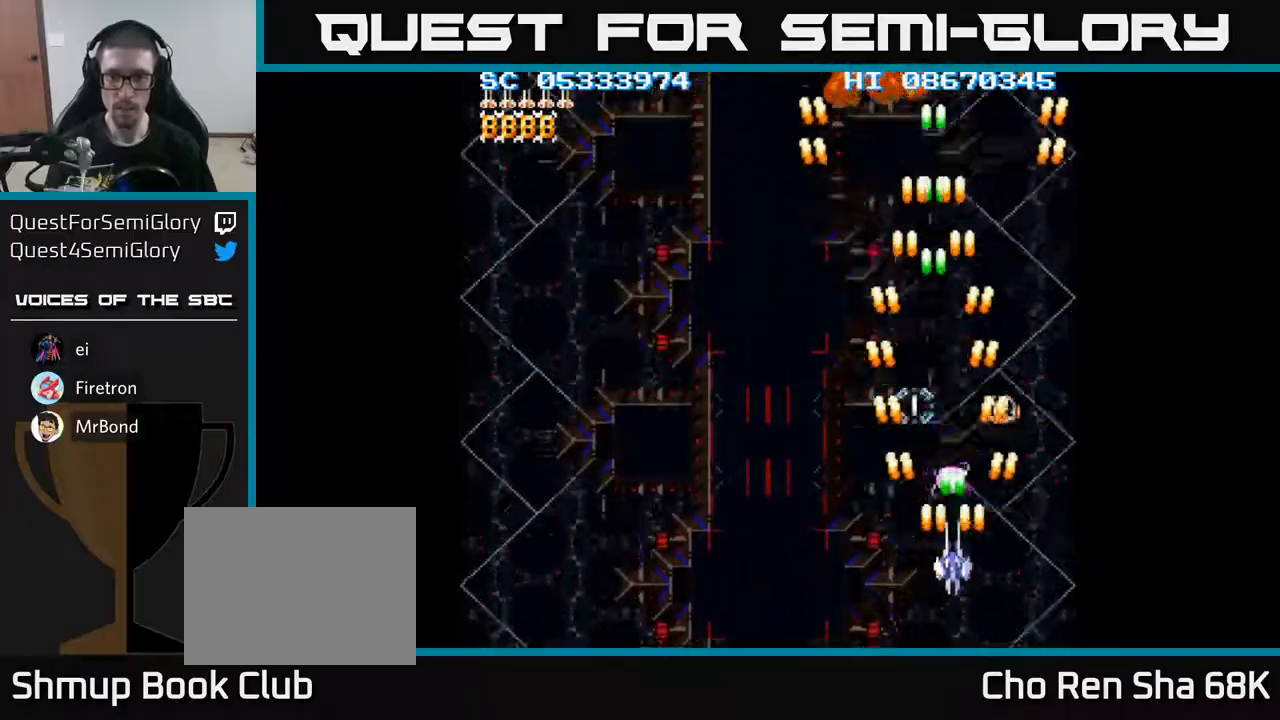
{"buttons": ["A"], "events": [[233, "DPAD_UP", "down"], [467, "DPAD_UP", "up"]]}
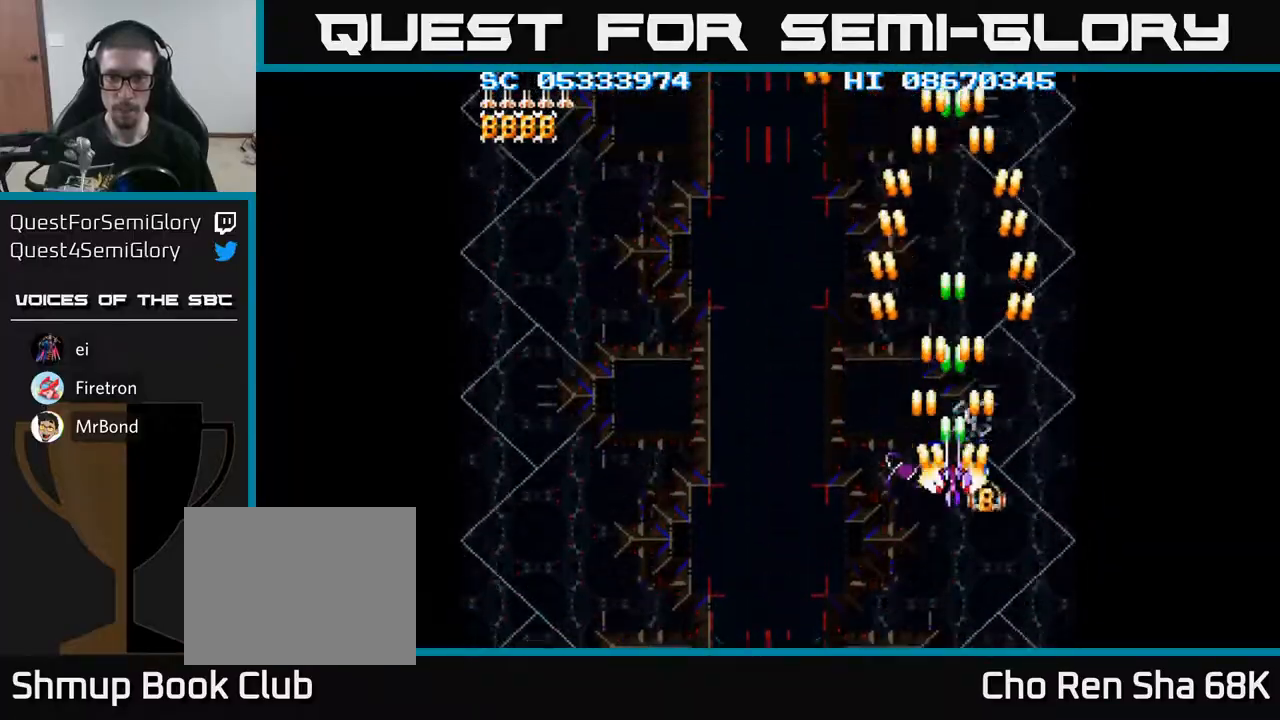
{"buttons": ["A"], "events": [[333, "DPAD_DOWN", "down"], [383, "DPAD_DOWN", "up"]]}
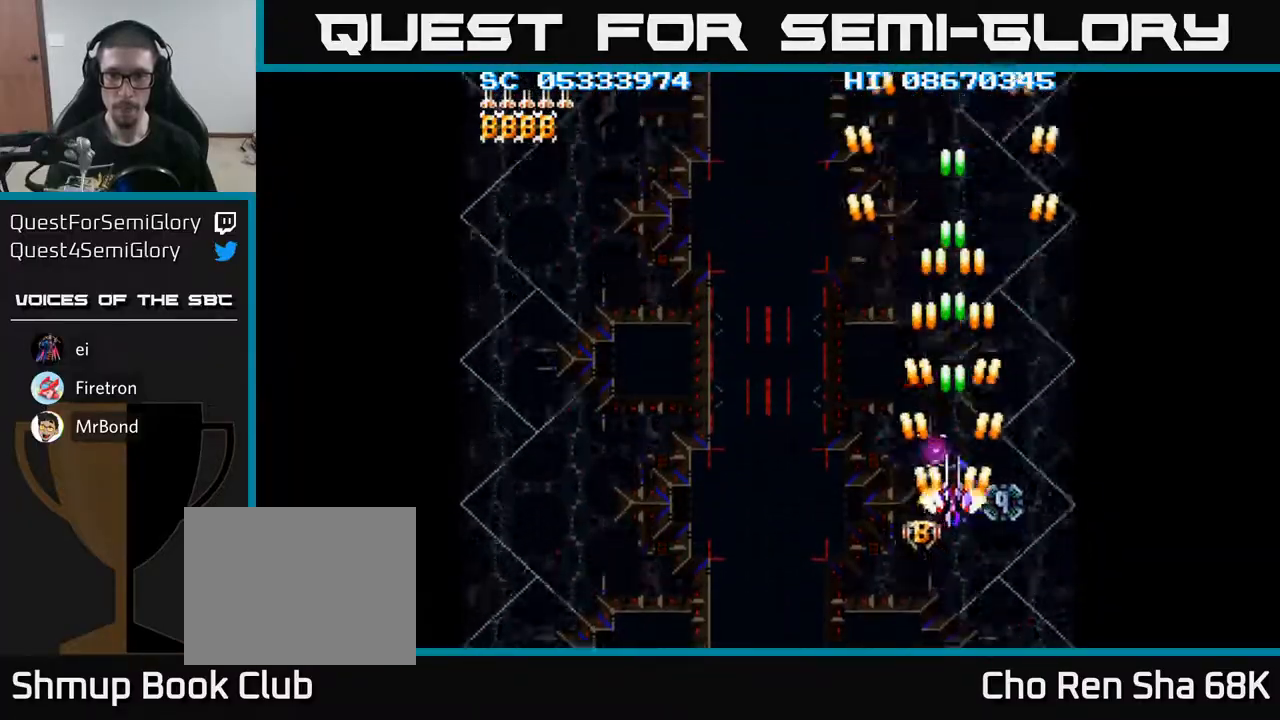
{"buttons": ["A"], "events": [[100, "DPAD_DOWN", "down"], [133, "DPAD_DOWN", "up"], [383, "DPAD_DOWN", "down"], [417, "DPAD_DOWN", "up"]]}
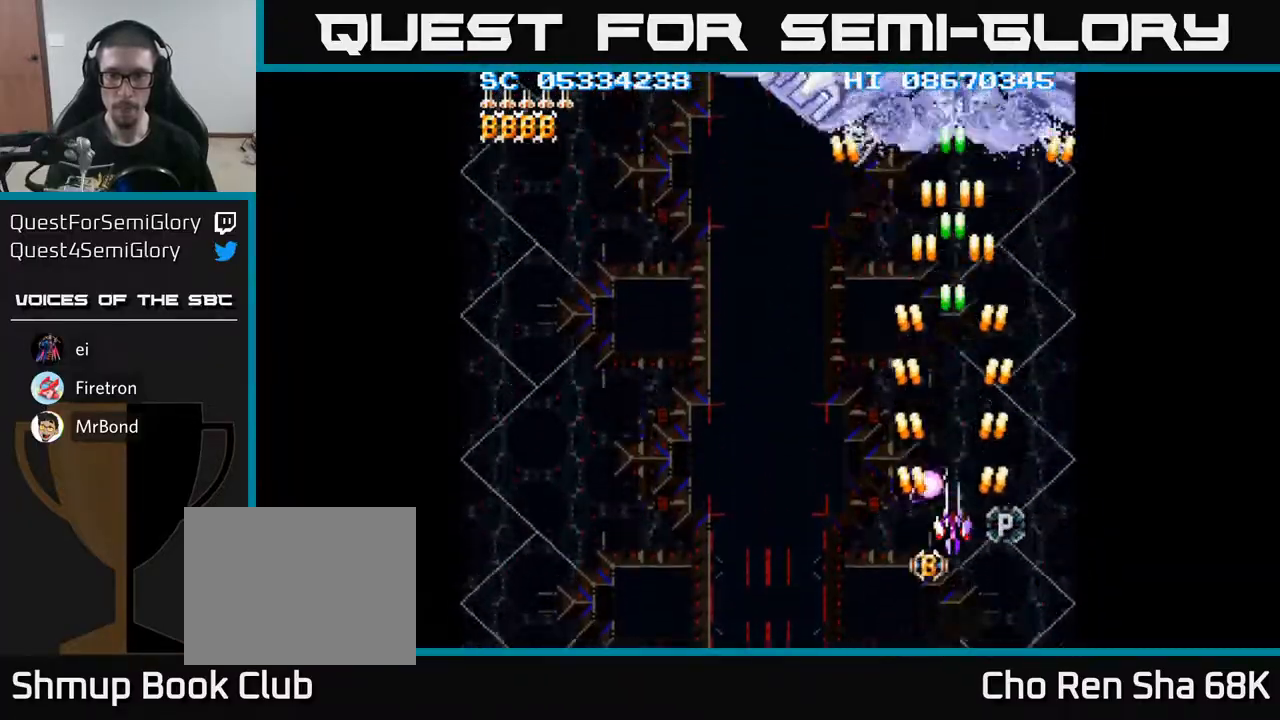
{"buttons": ["A"], "events": [[117, "DPAD_DOWN", "down"], [150, "DPAD_DOWN", "up"], [350, "DPAD_DOWN", "down"], [417, "DPAD_DOWN", "up"]]}
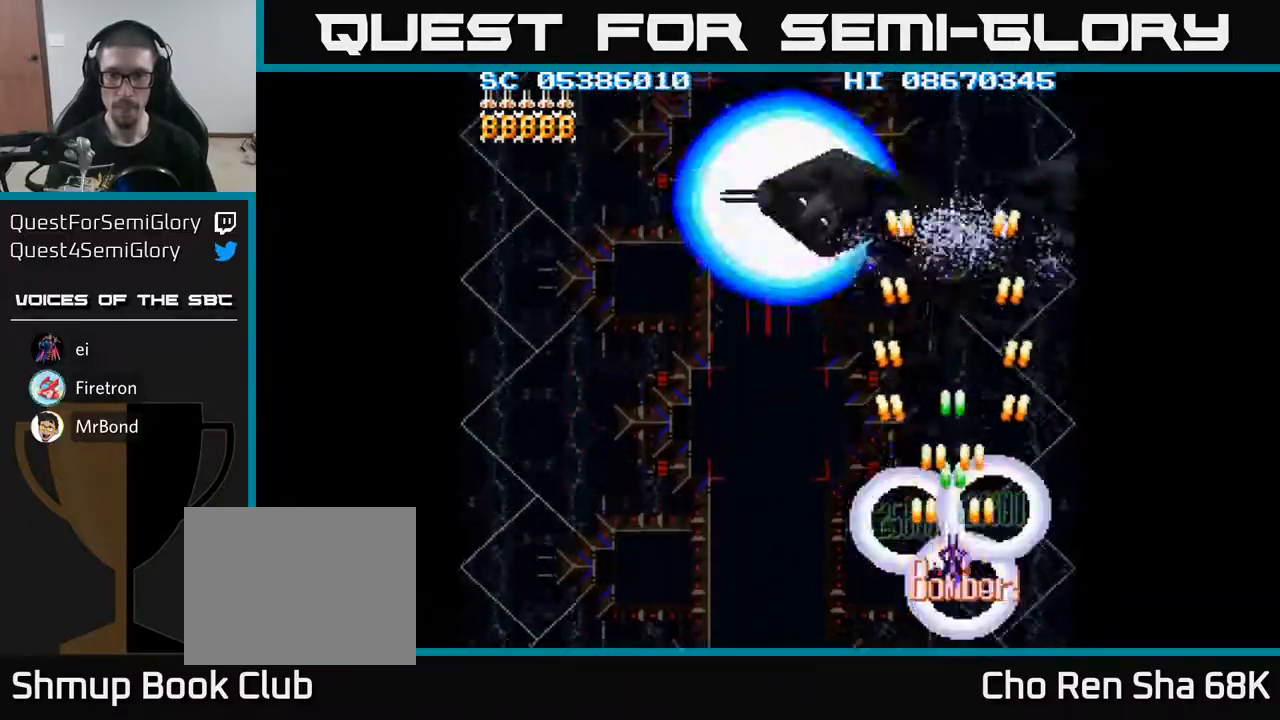
{"buttons": ["A", "DPAD_LEFT"], "events": [[183, "DPAD_UP", "down"], [333, "DPAD_LEFT", "down"], [383, "DPAD_UP", "up"]]}
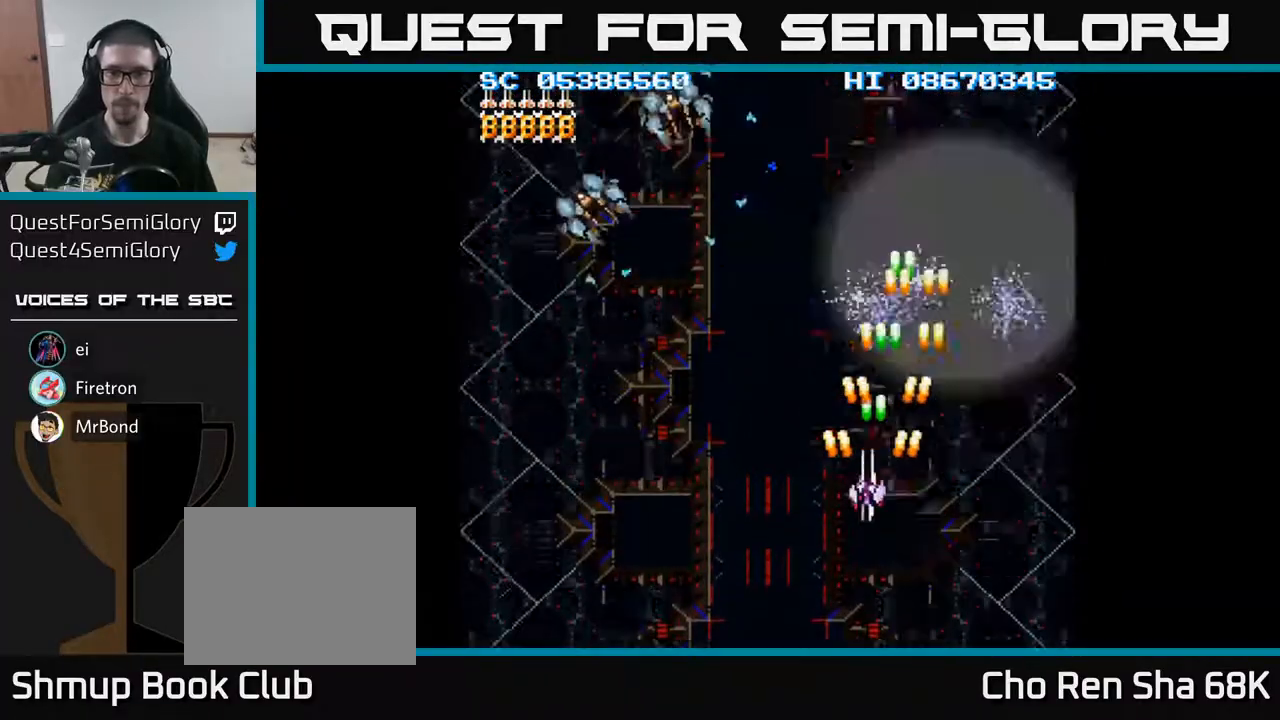
{"buttons": ["A", "DPAD_LEFT"], "events": [[83, "DPAD_LEFT", "up"], [100, "DPAD_LEFT", "down"]]}
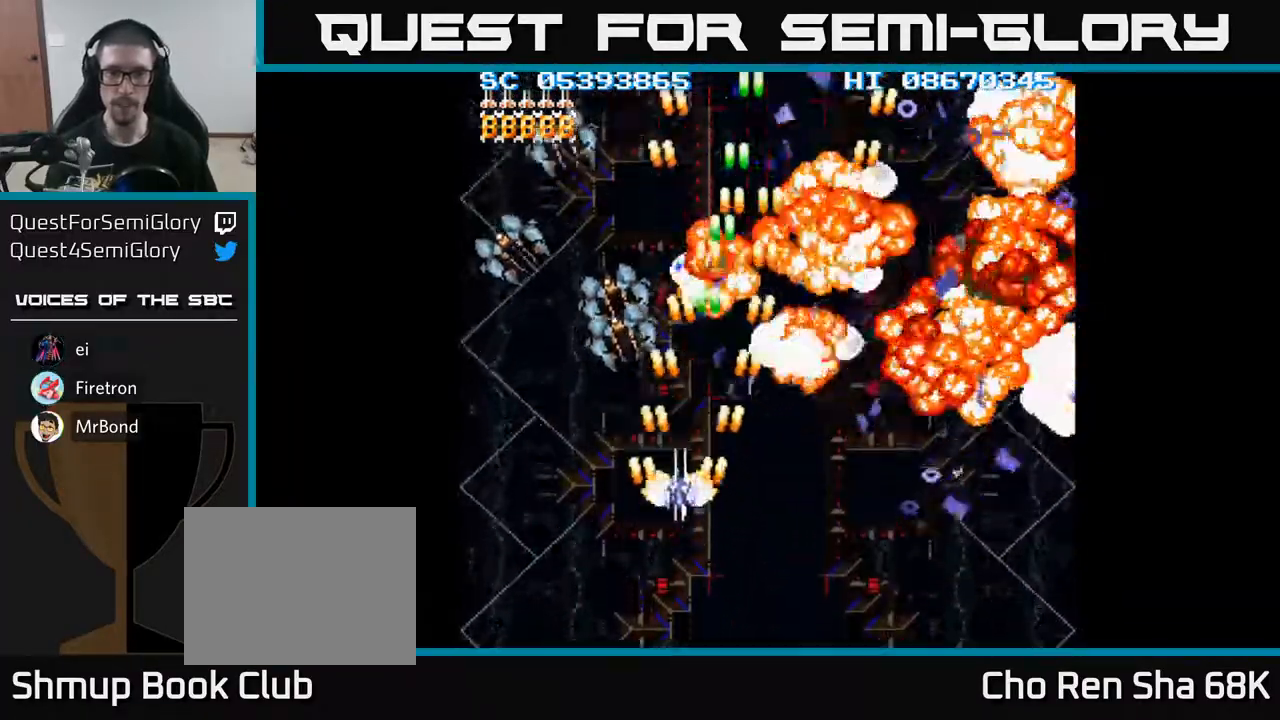
{"buttons": ["A", "DPAD_DOWN", "DPAD_RIGHT"], "events": [[283, "DPAD_DOWN", "down"], [367, "DPAD_LEFT", "up"], [433, "DPAD_RIGHT", "down"]]}
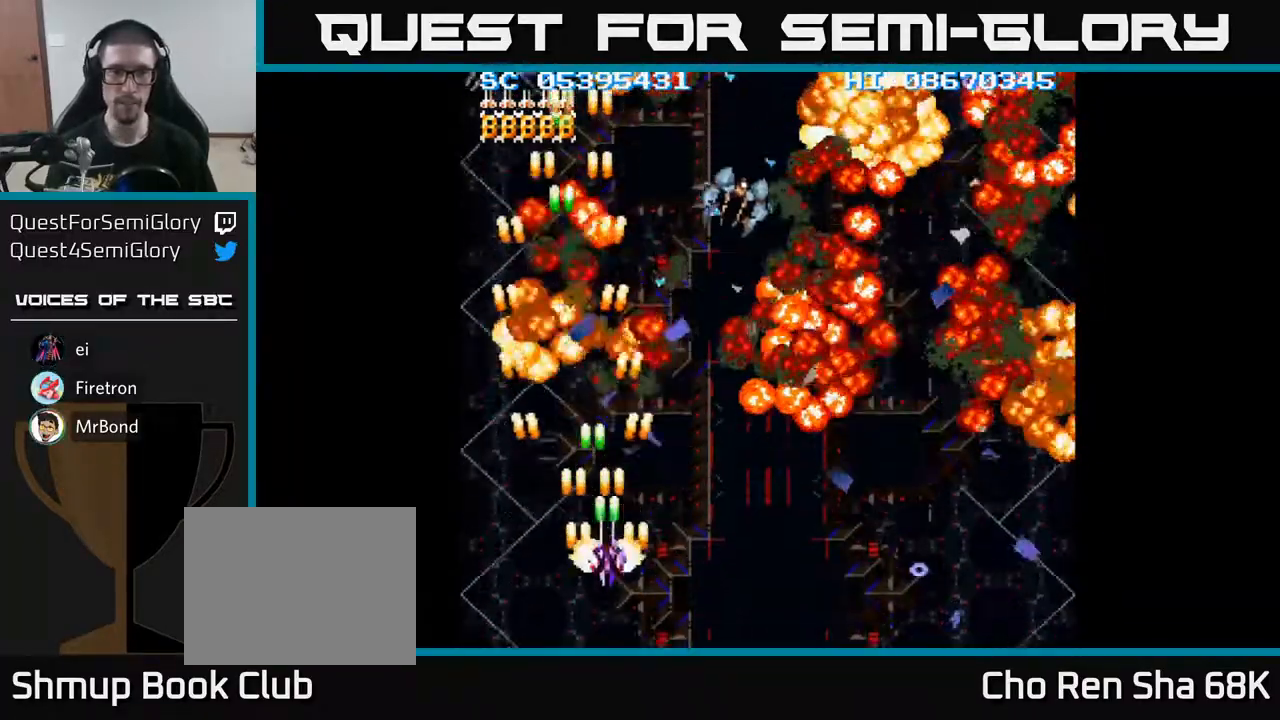
{"buttons": ["A", "DPAD_LEFT"], "events": [[17, "DPAD_DOWN", "up"], [383, "DPAD_DOWN", "down"], [417, "DPAD_RIGHT", "up"], [450, "DPAD_LEFT", "down"], [467, "DPAD_DOWN", "up"]]}
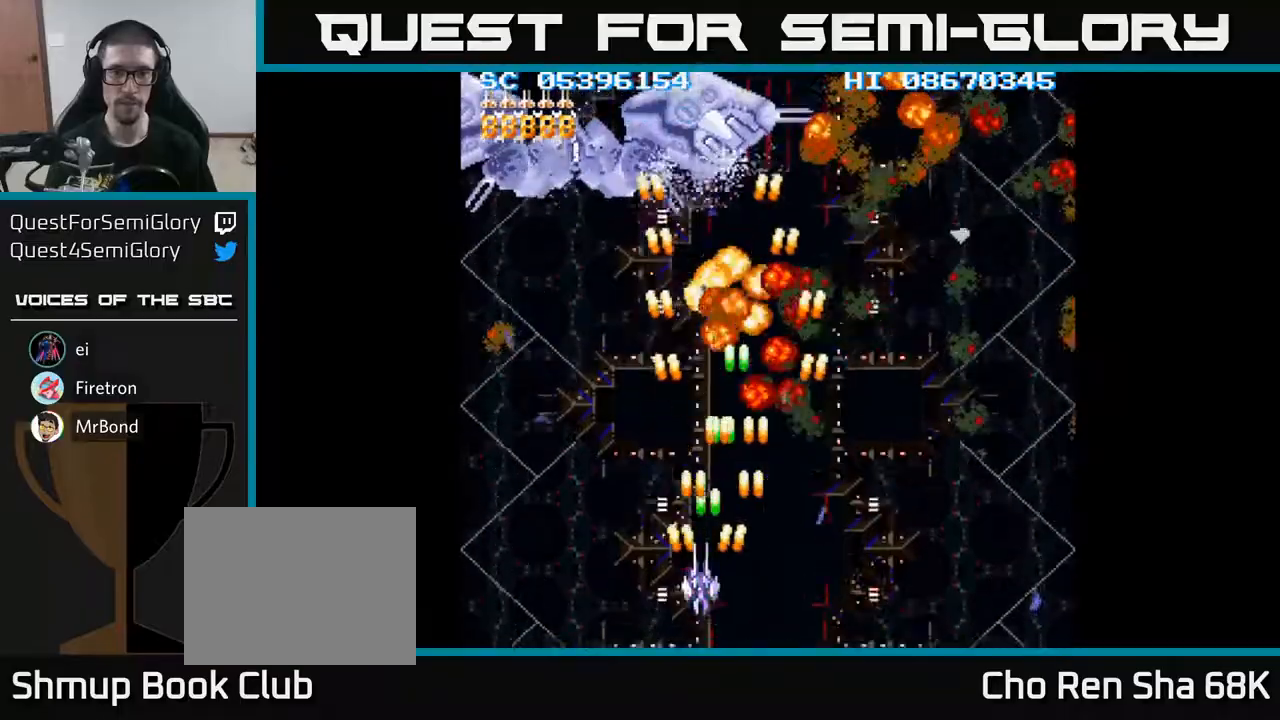
{"buttons": ["A", "DPAD_UP"], "events": [[83, "DPAD_UP", "down"], [317, "DPAD_LEFT", "up"]]}
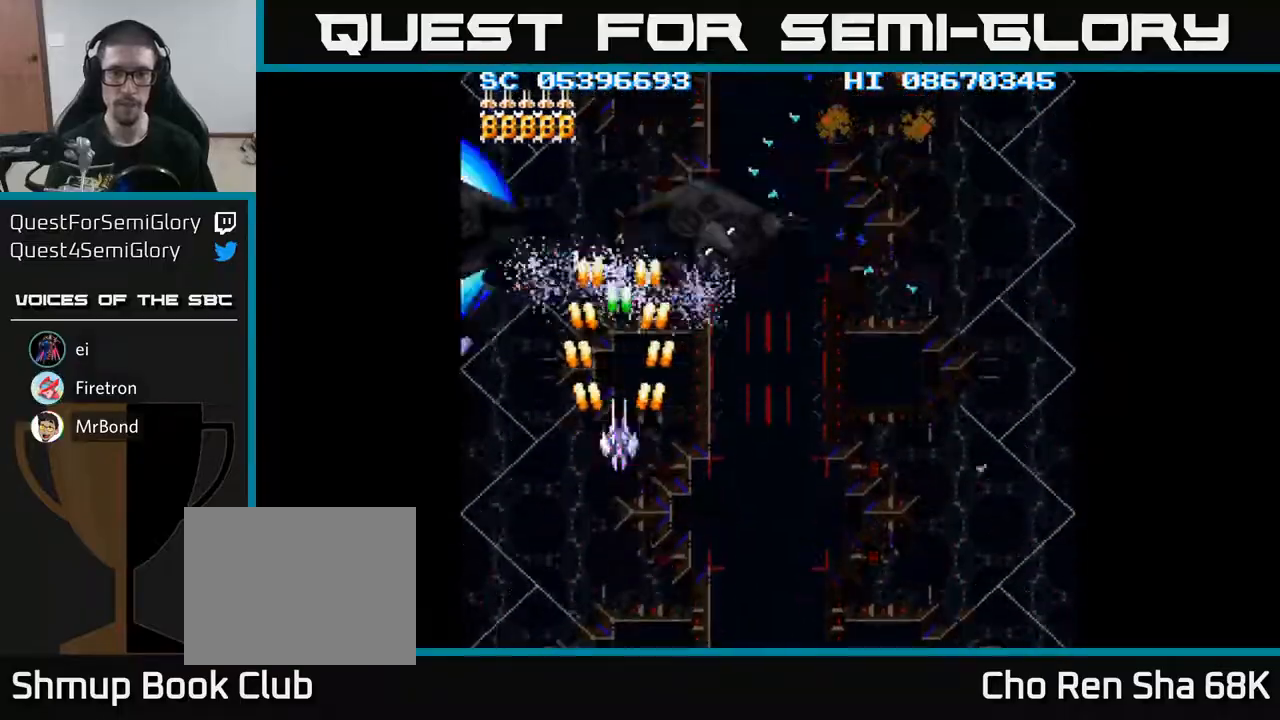
{"buttons": ["A", "DPAD_DOWN", "DPAD_RIGHT"], "events": [[33, "DPAD_UP", "up"], [383, "DPAD_DOWN", "down"], [383, "DPAD_RIGHT", "down"]]}
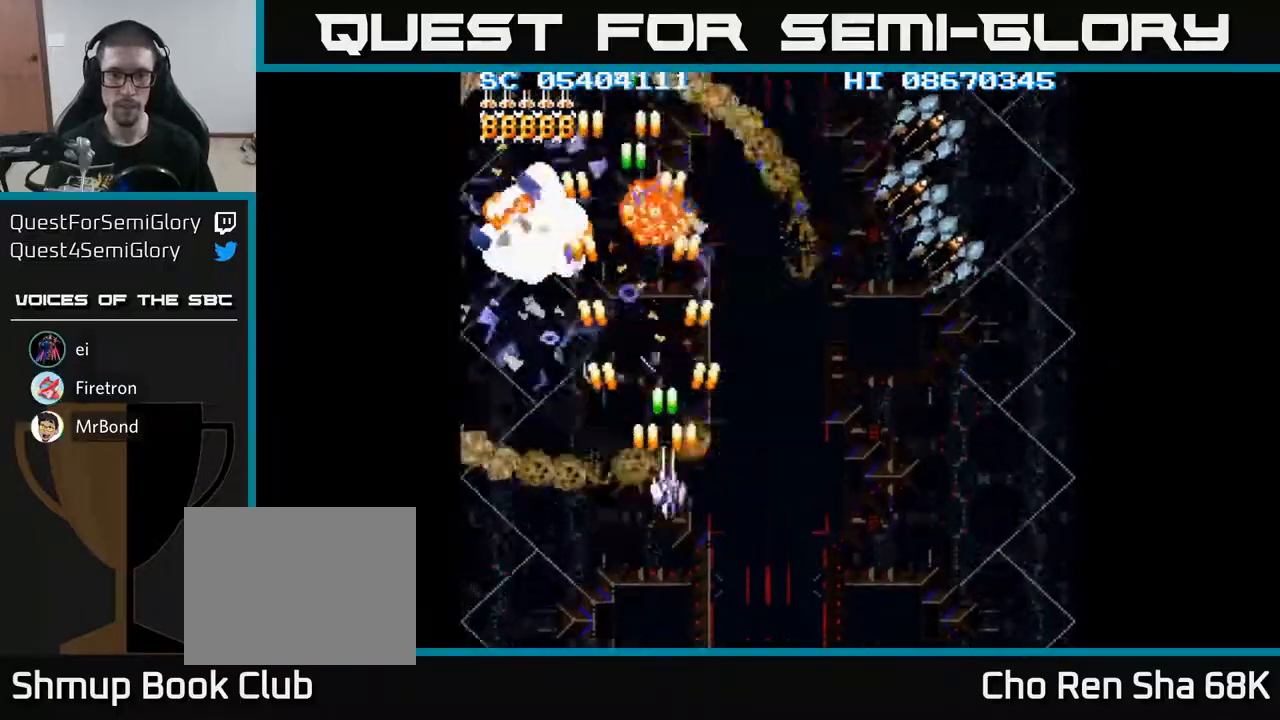
{"buttons": ["A", "DPAD_RIGHT"], "events": [[100, "DPAD_DOWN", "up"]]}
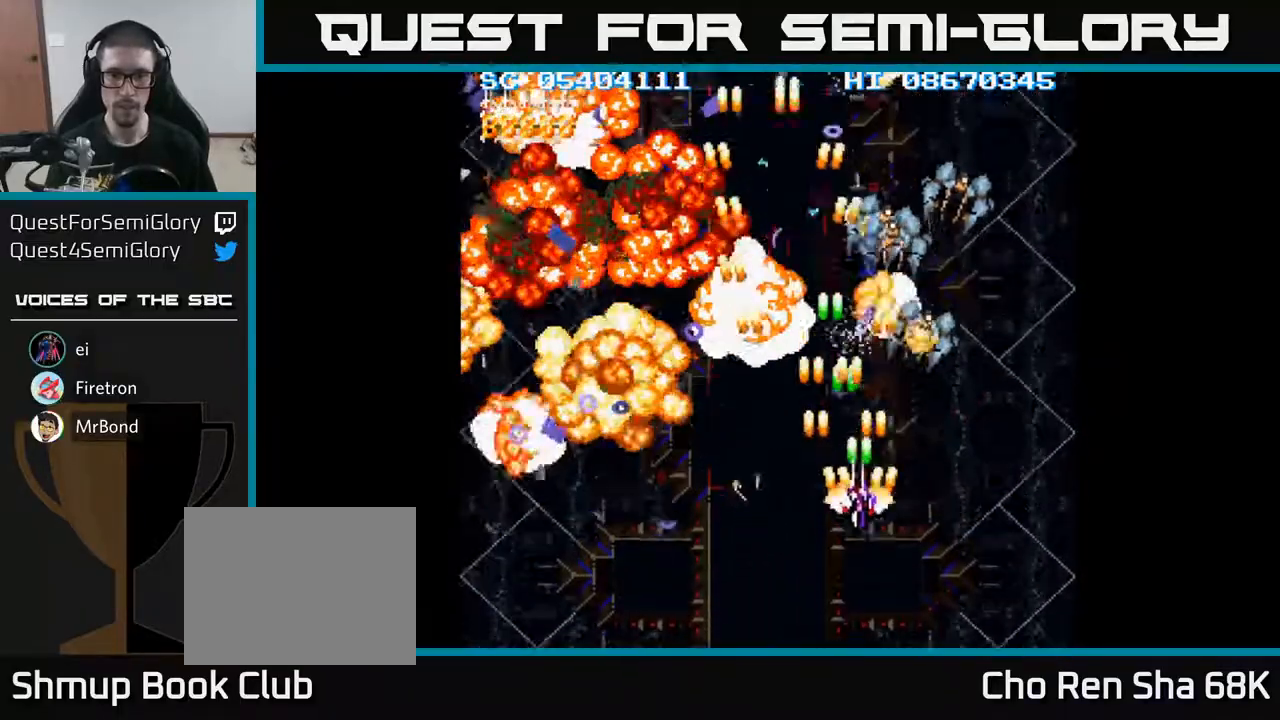
{"buttons": ["A", "DPAD_LEFT"], "events": [[217, "DPAD_DOWN", "down"], [300, "DPAD_RIGHT", "up"], [367, "DPAD_LEFT", "down"], [483, "DPAD_DOWN", "up"]]}
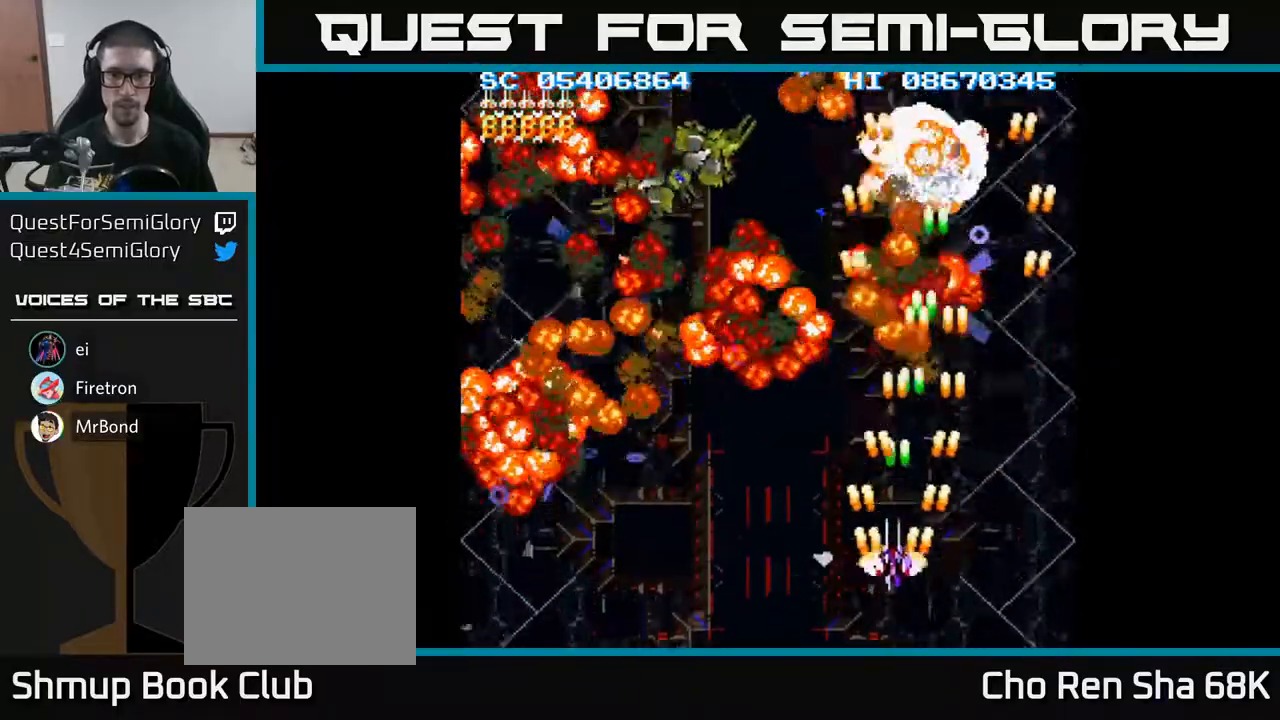
{"buttons": ["A", "DPAD_LEFT"], "events": [[33, "DPAD_LEFT", "up"], [33, "DPAD_UP", "down"], [333, "DPAD_LEFT", "down"], [333, "DPAD_UP", "up"]]}
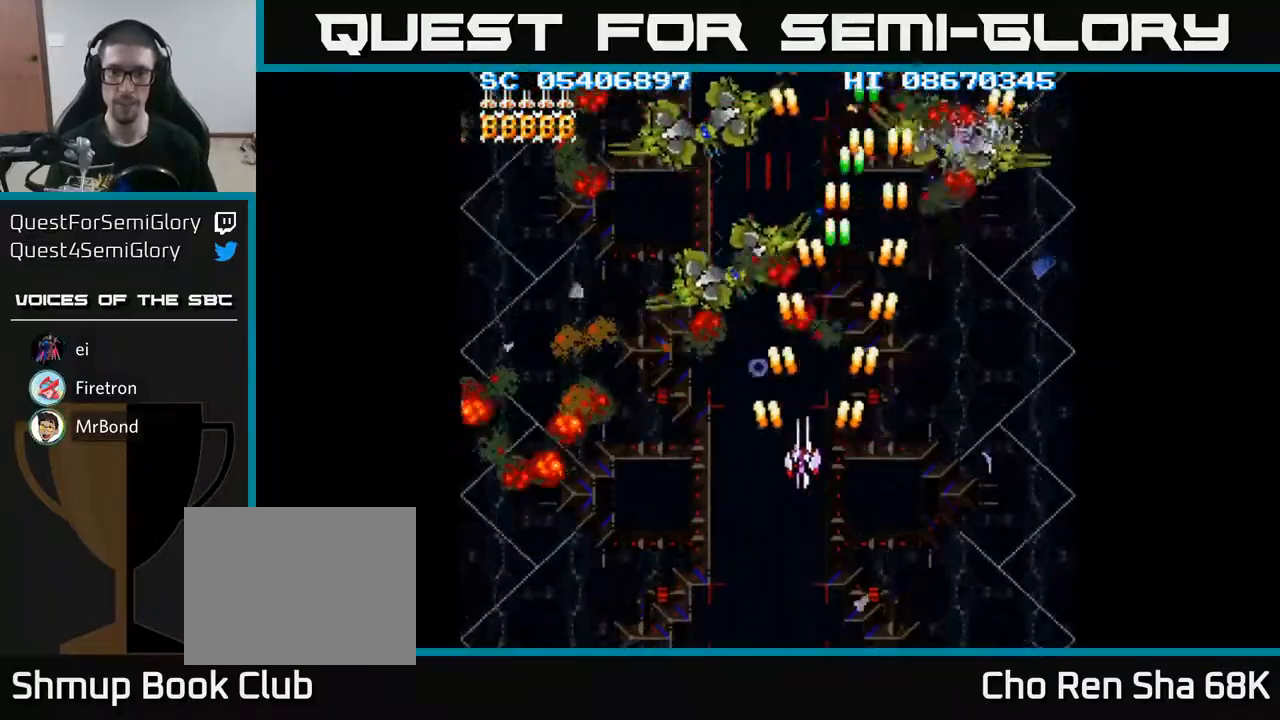
{"buttons": ["A", "DPAD_DOWN", "DPAD_RIGHT"], "events": [[183, "DPAD_UP", "down"], [233, "DPAD_LEFT", "up"], [317, "DPAD_UP", "up"], [333, "DPAD_LEFT", "down"], [350, "DPAD_DOWN", "down"], [383, "DPAD_LEFT", "up"], [450, "DPAD_RIGHT", "down"]]}
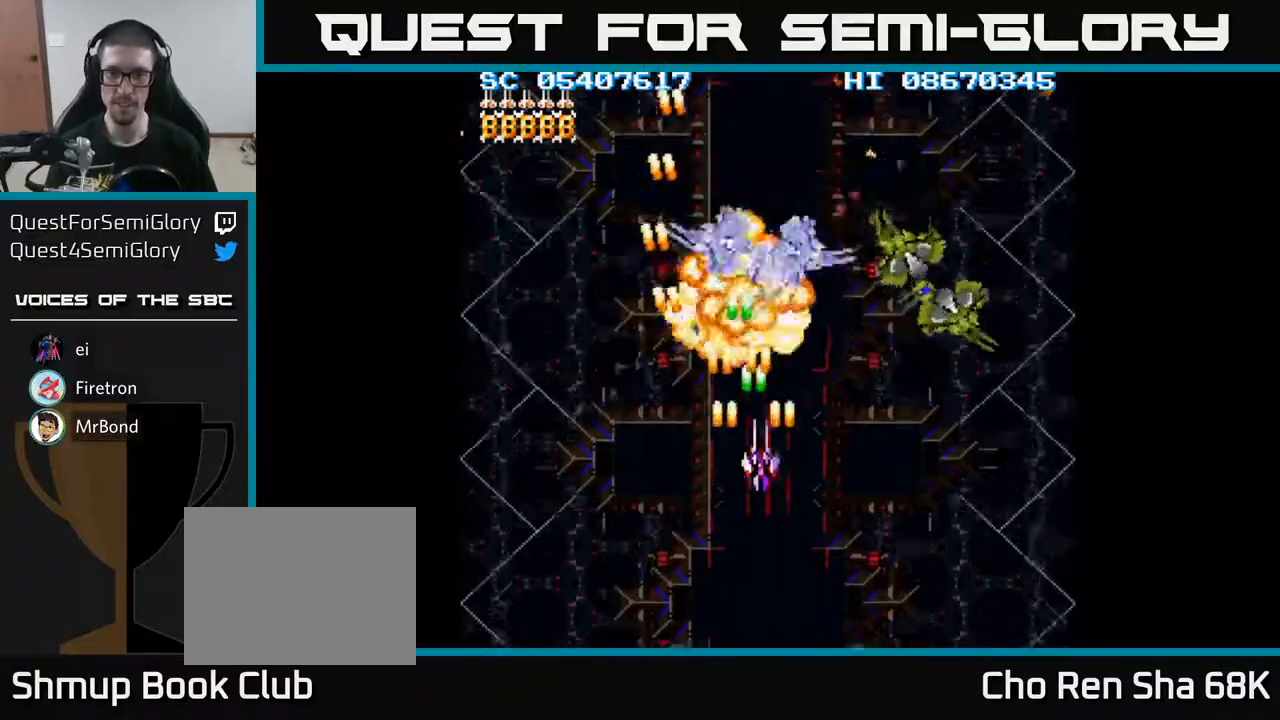
{"buttons": ["A", "DPAD_DOWN"], "events": [[17, "DPAD_DOWN", "up"], [433, "DPAD_DOWN", "down"], [500, "DPAD_RIGHT", "up"]]}
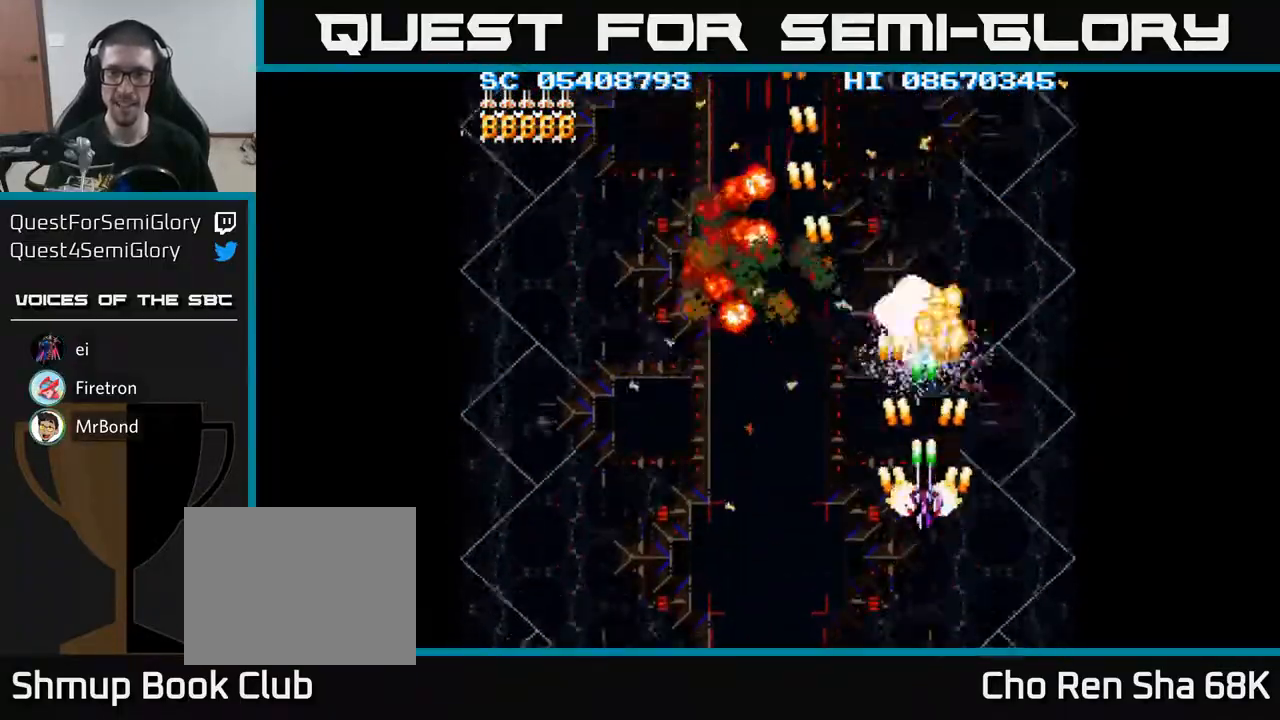
{"buttons": ["A", "DPAD_UP"], "events": [[233, "DPAD_LEFT", "down"], [267, "DPAD_DOWN", "up"], [300, "DPAD_UP", "down"], [333, "DPAD_LEFT", "up"]]}
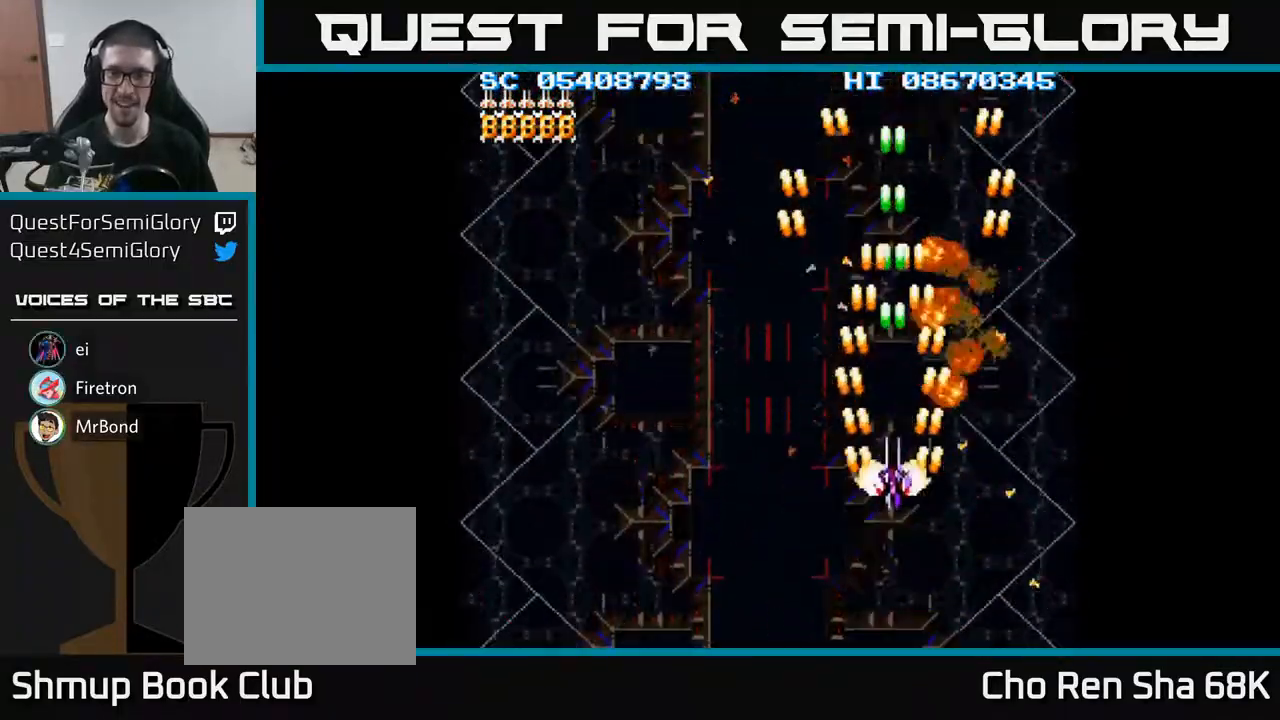
{"buttons": ["A"], "events": [[117, "DPAD_UP", "up"], [167, "DPAD_RIGHT", "down"], [217, "DPAD_RIGHT", "up"]]}
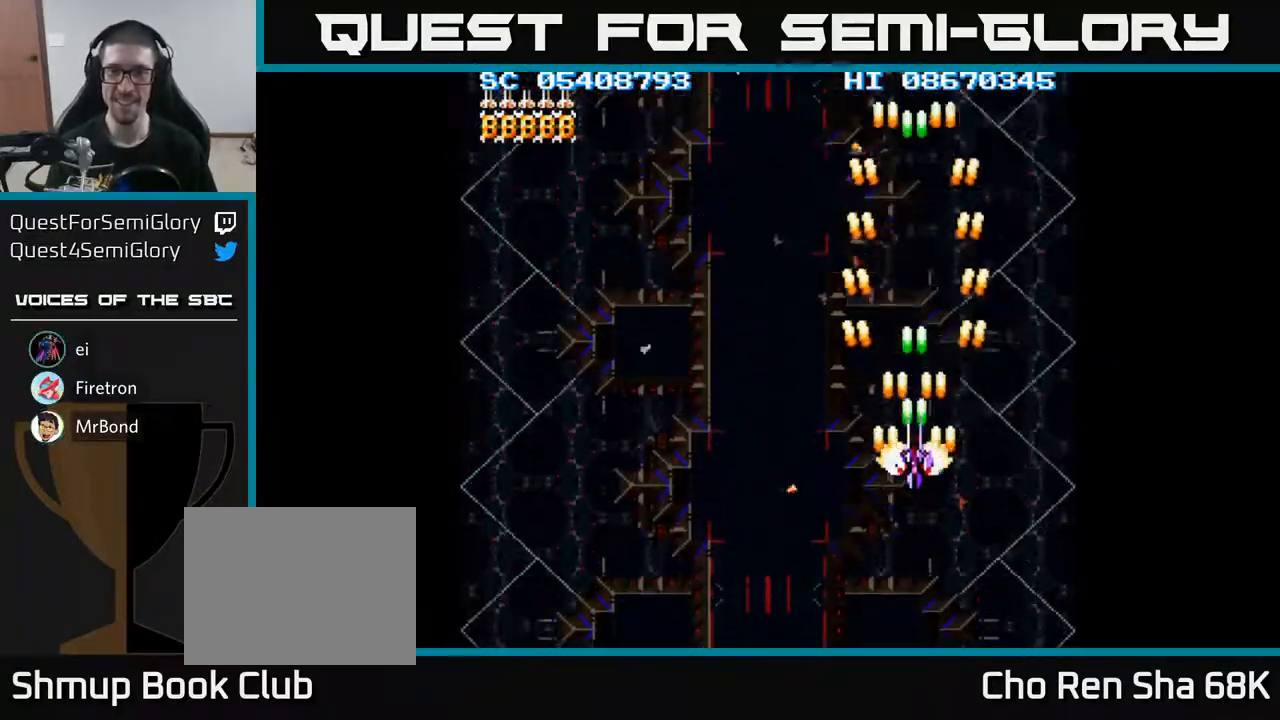
{"buttons": ["A"], "events": []}
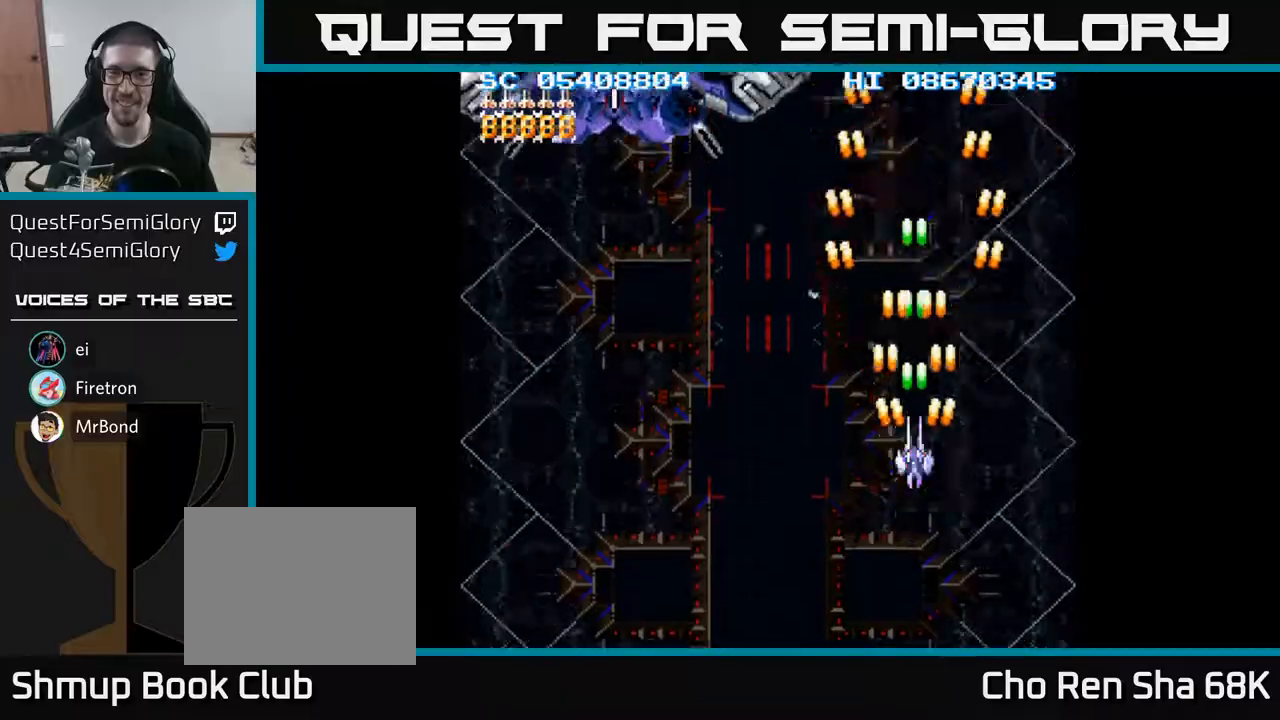
{"buttons": ["A", "DPAD_UP", "DPAD_LEFT"], "events": [[167, "DPAD_LEFT", "down"], [500, "DPAD_UP", "down"]]}
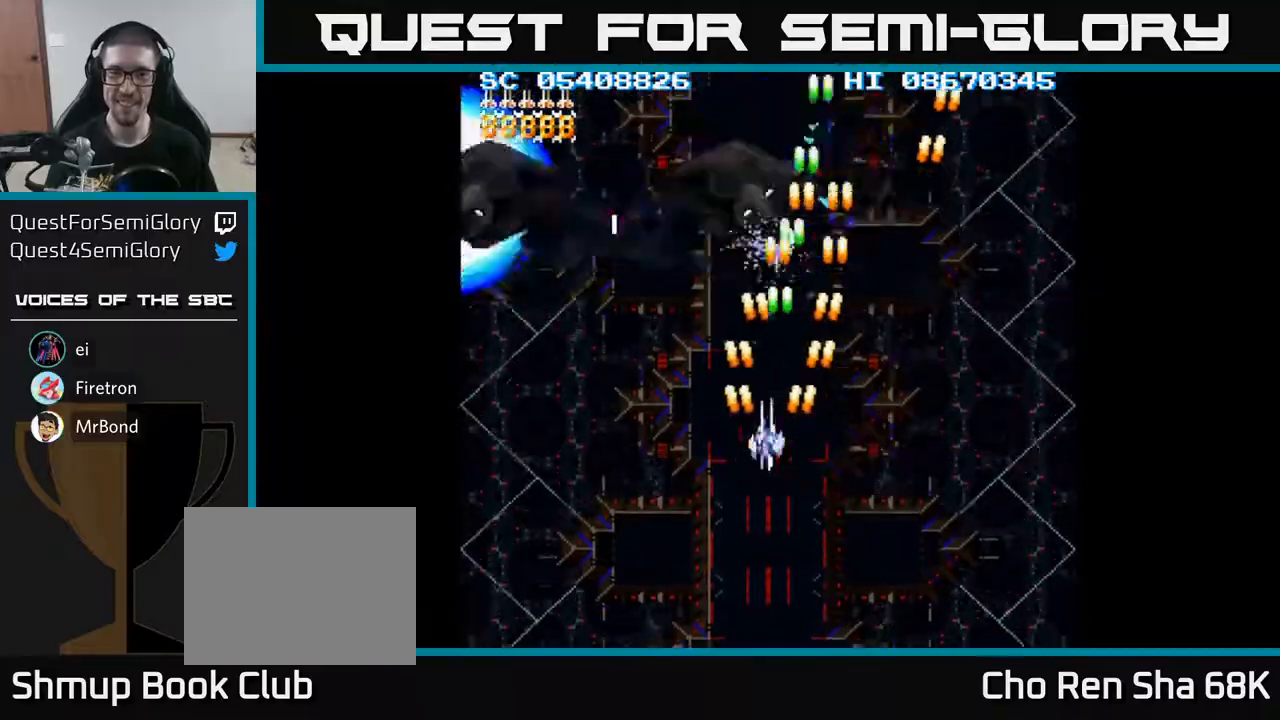
{"buttons": ["A"], "events": [[233, "DPAD_UP", "up"], [300, "DPAD_DOWN", "down"], [417, "DPAD_LEFT", "up"], [500, "DPAD_DOWN", "up"]]}
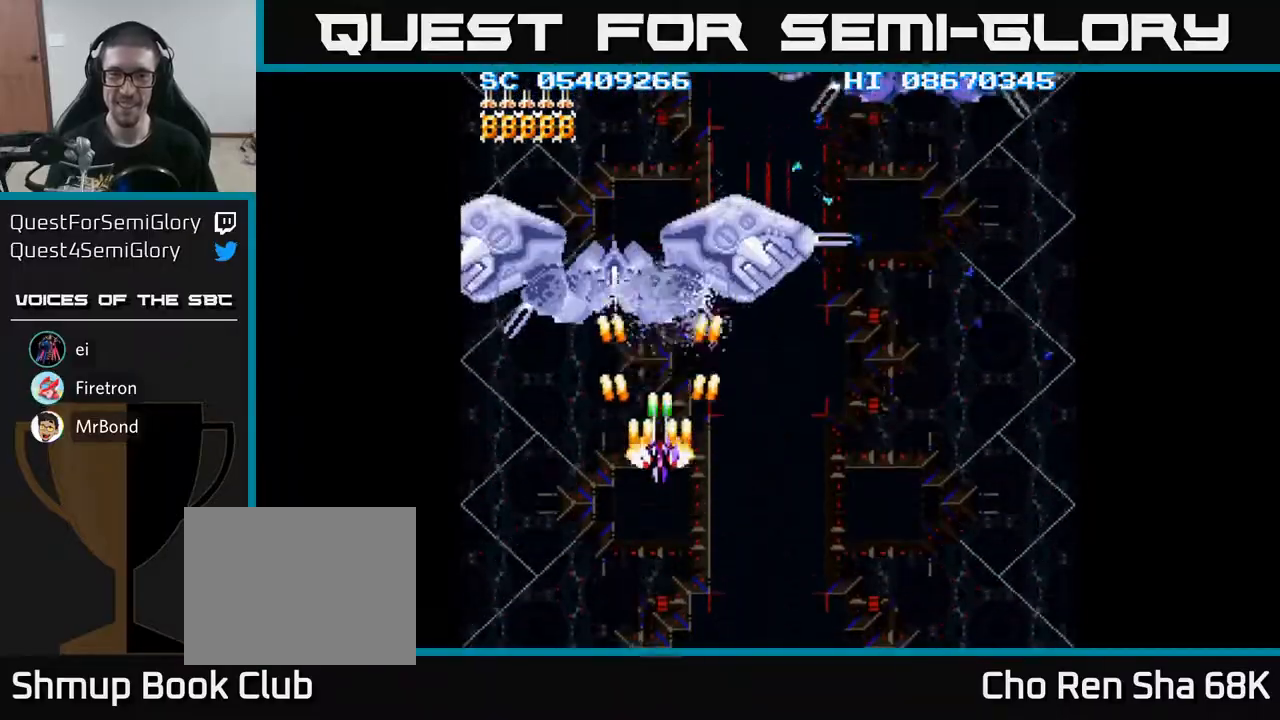
{"buttons": ["A", "DPAD_DOWN"], "events": [[33, "DPAD_UP", "down"], [167, "DPAD_UP", "up"], [250, "DPAD_DOWN", "down"]]}